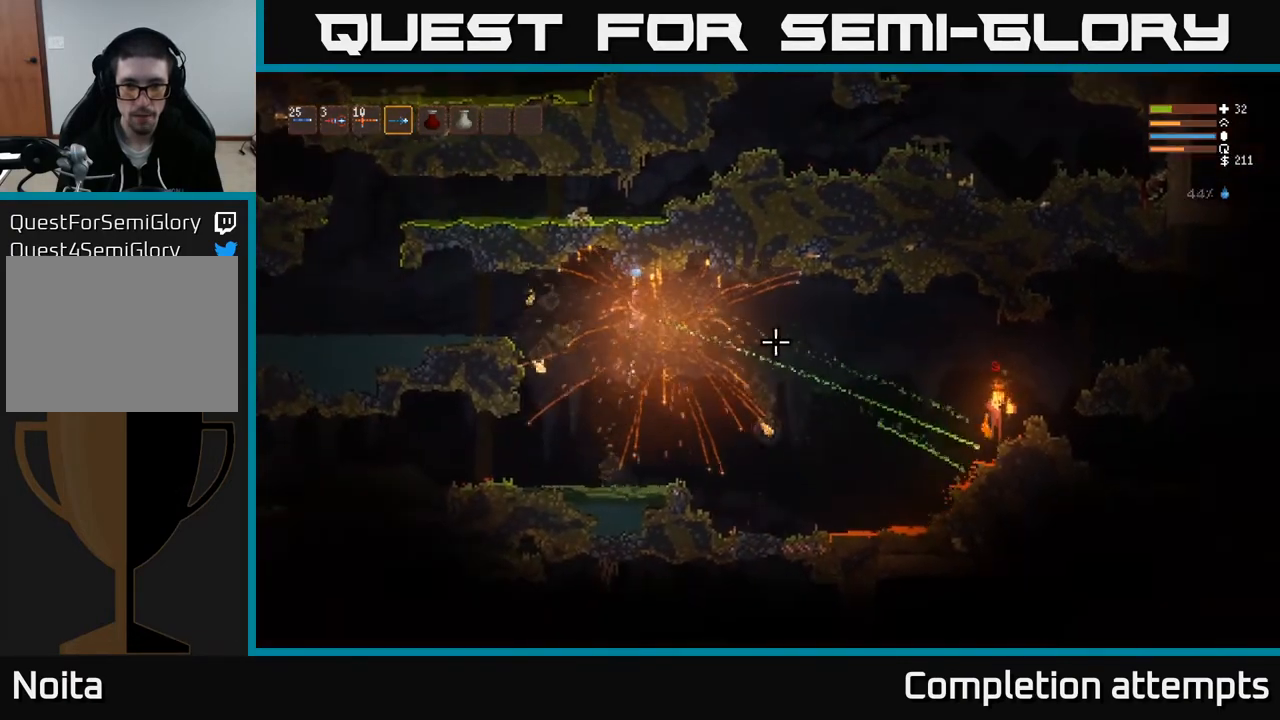
Gameplay with a controller (Xbox layout); each line is a JSON object with the inputs held at the frame after it. "events" lists button and stick changes between this image and that frame as [ms after this image, input, new state], when the widget could be followed in between.
{"buttons": ["R2"], "left_stick": "center", "right_stick": "right", "events": [[150, "left_stick", "center"]]}
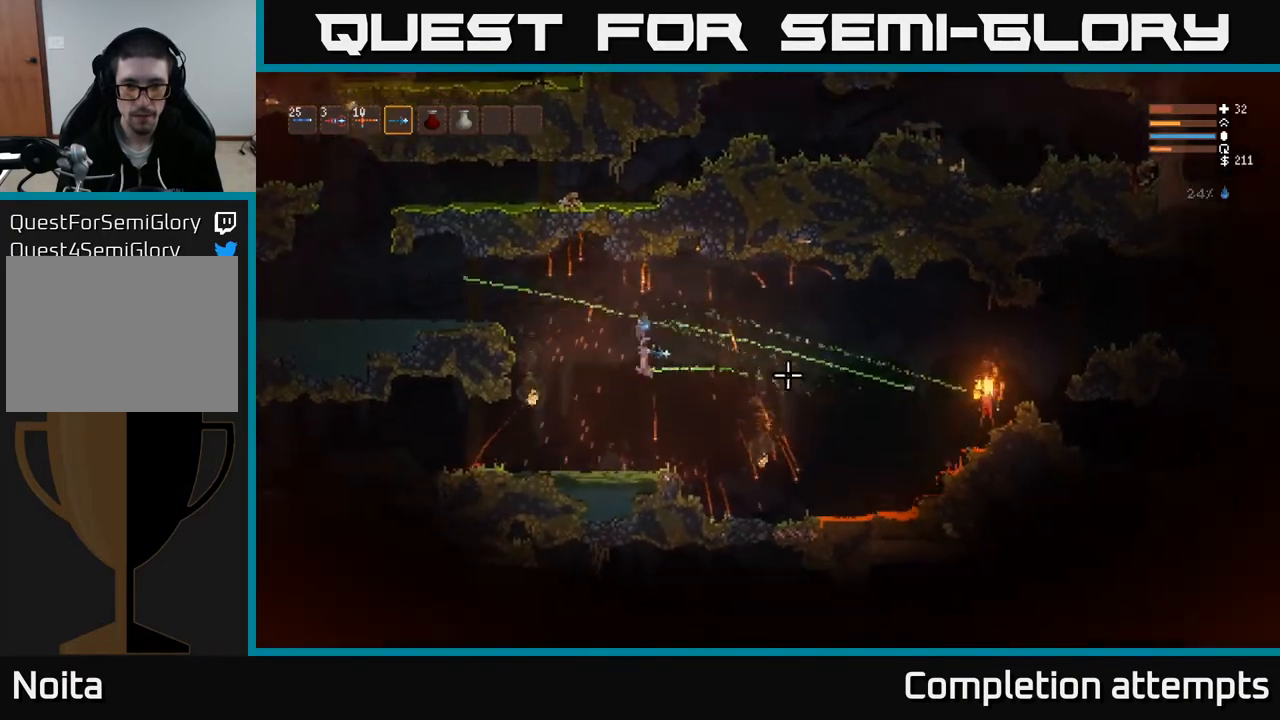
{"buttons": ["L2"], "left_stick": "right", "right_stick": "right", "events": [[83, "R2", "up"], [300, "L2", "down"], [450, "left_stick", "right"]]}
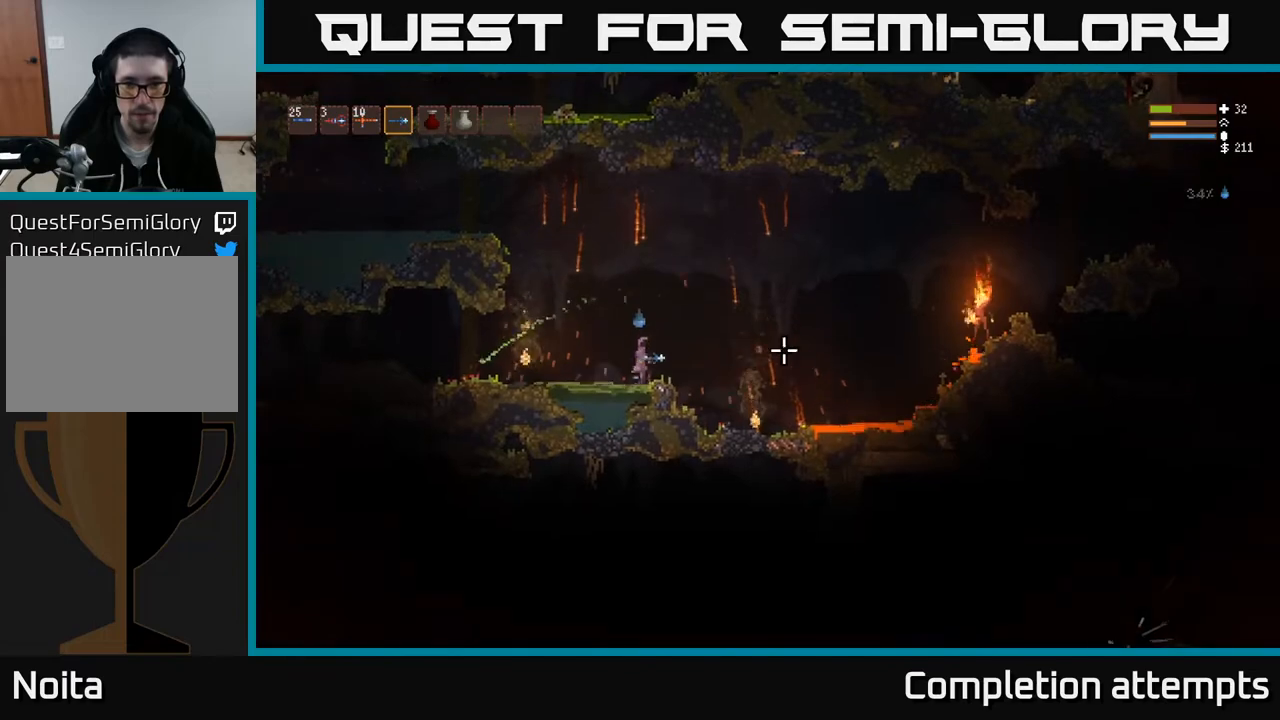
{"buttons": ["L2", "R2"], "left_stick": "right", "right_stick": "right", "events": [[67, "R2", "down"]]}
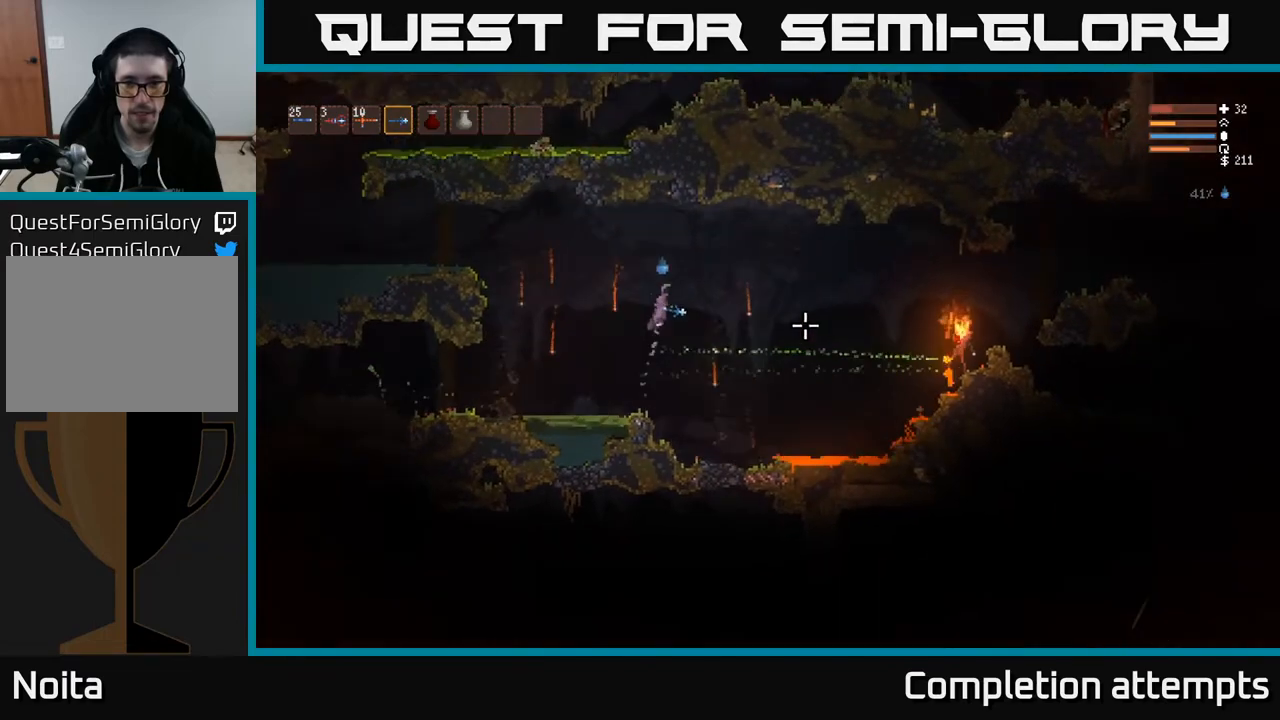
{"buttons": ["R2"], "left_stick": "right", "right_stick": "right", "events": [[250, "L2", "up"]]}
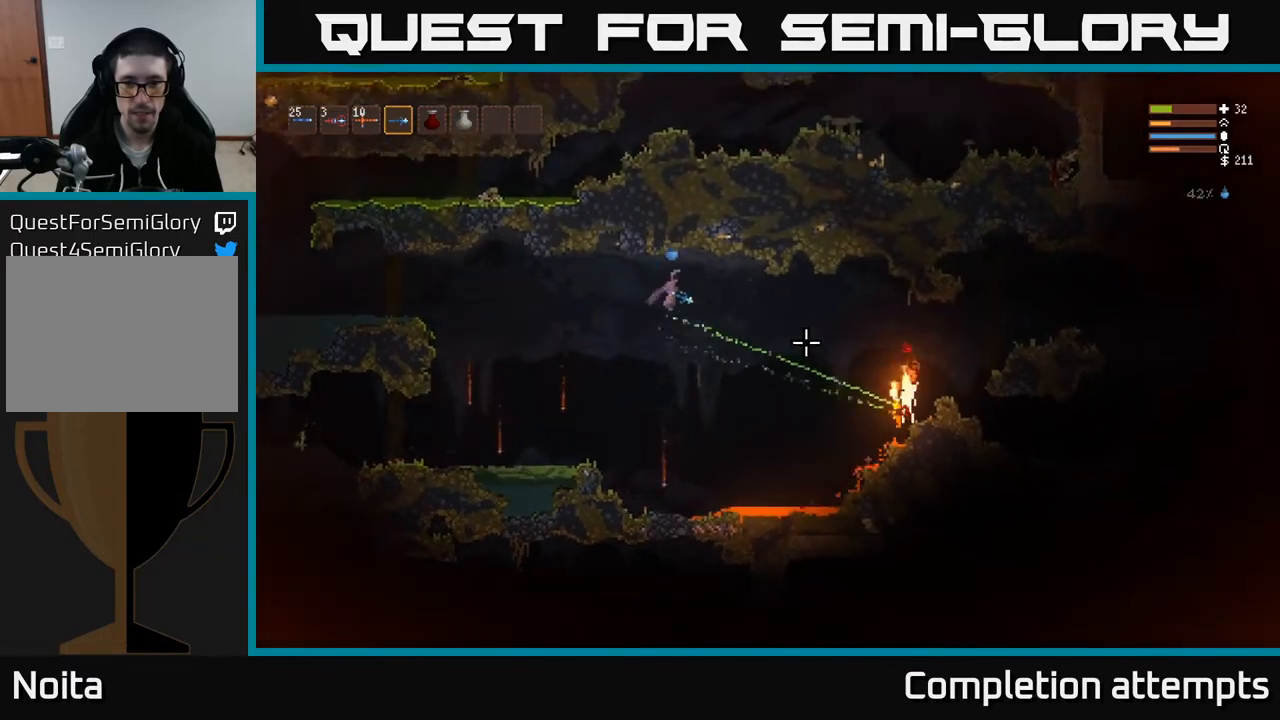
{"buttons": ["R2"], "left_stick": "left", "right_stick": "down-right", "events": [[183, "L2", "down"], [317, "L2", "up"], [433, "left_stick", "left"], [467, "right_stick", "down-right"]]}
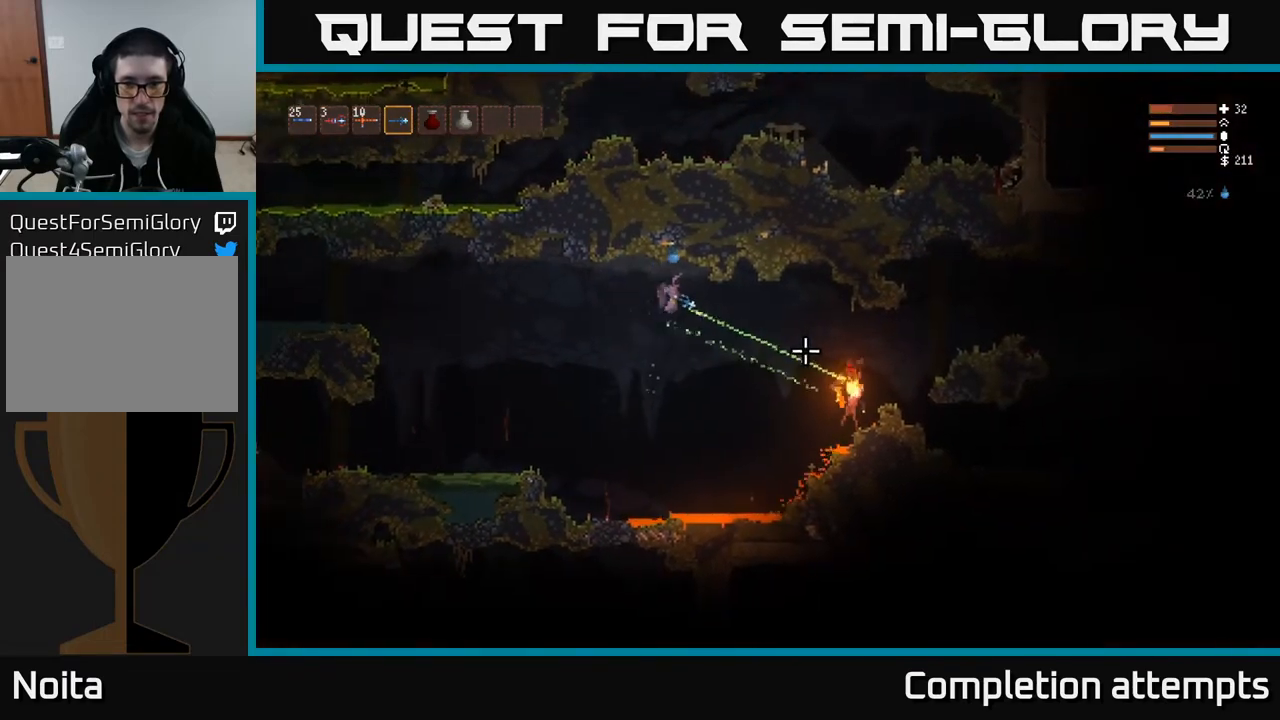
{"buttons": ["L2", "R2"], "left_stick": "left", "right_stick": "down-right", "events": [[283, "L2", "down"]]}
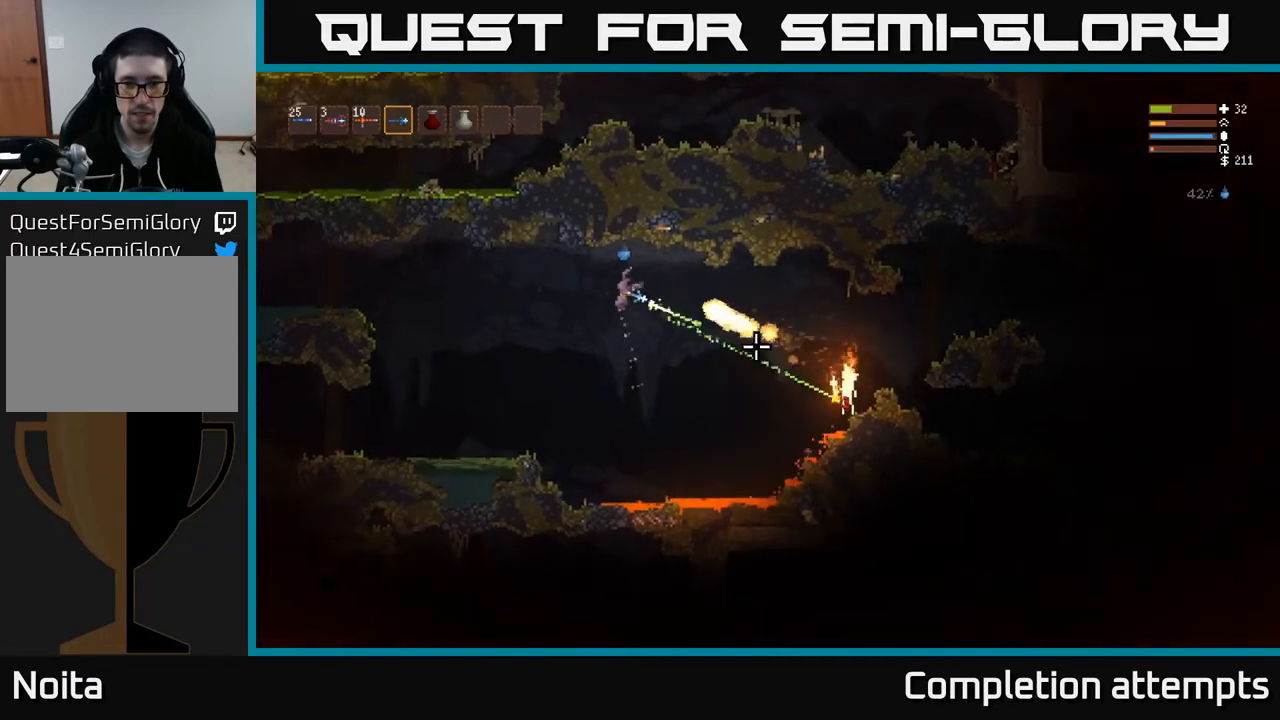
{"buttons": ["L2", "R2"], "left_stick": "left", "right_stick": "down-right", "events": []}
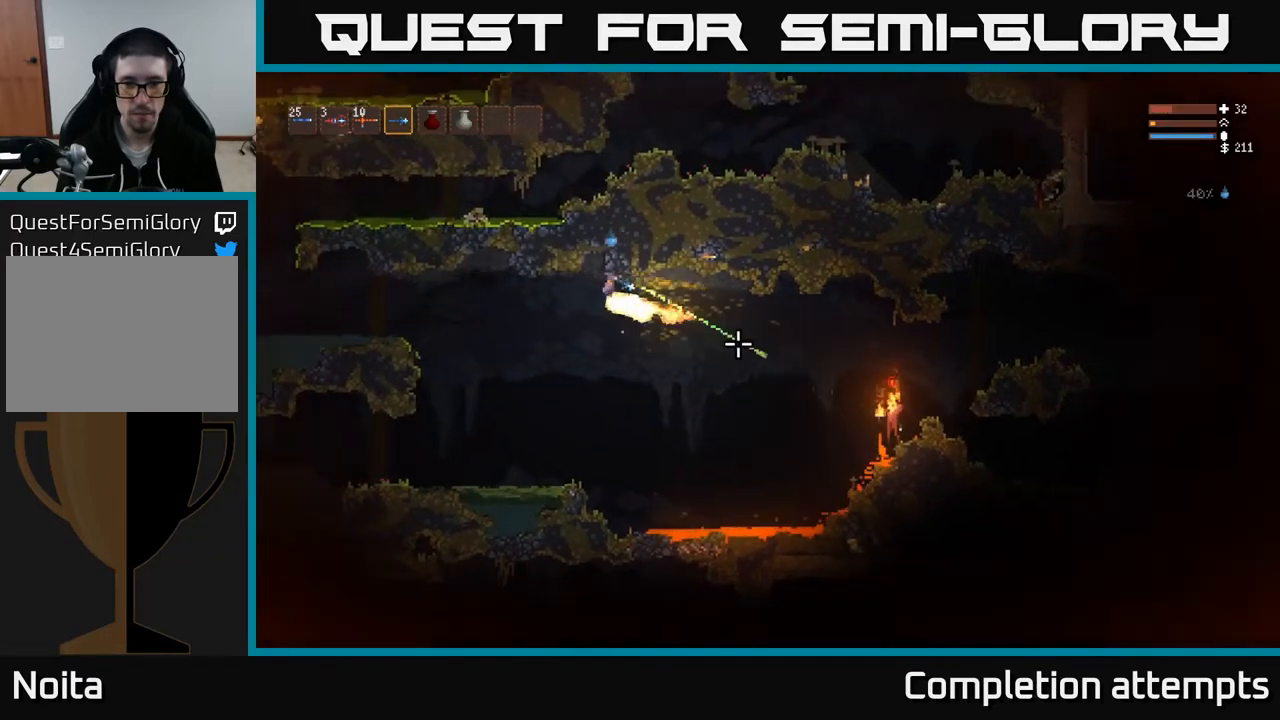
{"buttons": ["R2"], "left_stick": "center", "right_stick": "down-right", "events": [[150, "left_stick", "center"], [267, "left_stick", "right"], [317, "L2", "up"], [450, "left_stick", "center"]]}
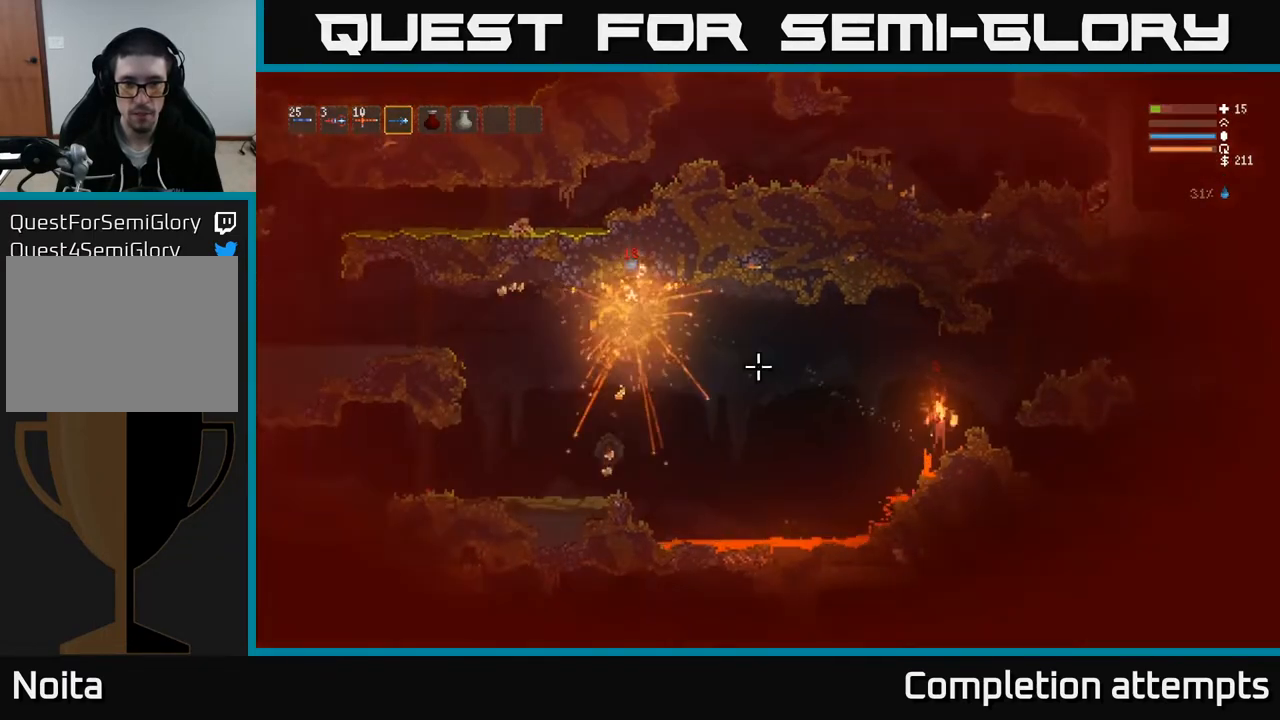
{"buttons": [], "left_stick": "left", "right_stick": "right", "events": [[133, "left_stick", "left"], [183, "right_stick", "right"], [333, "R2", "up"]]}
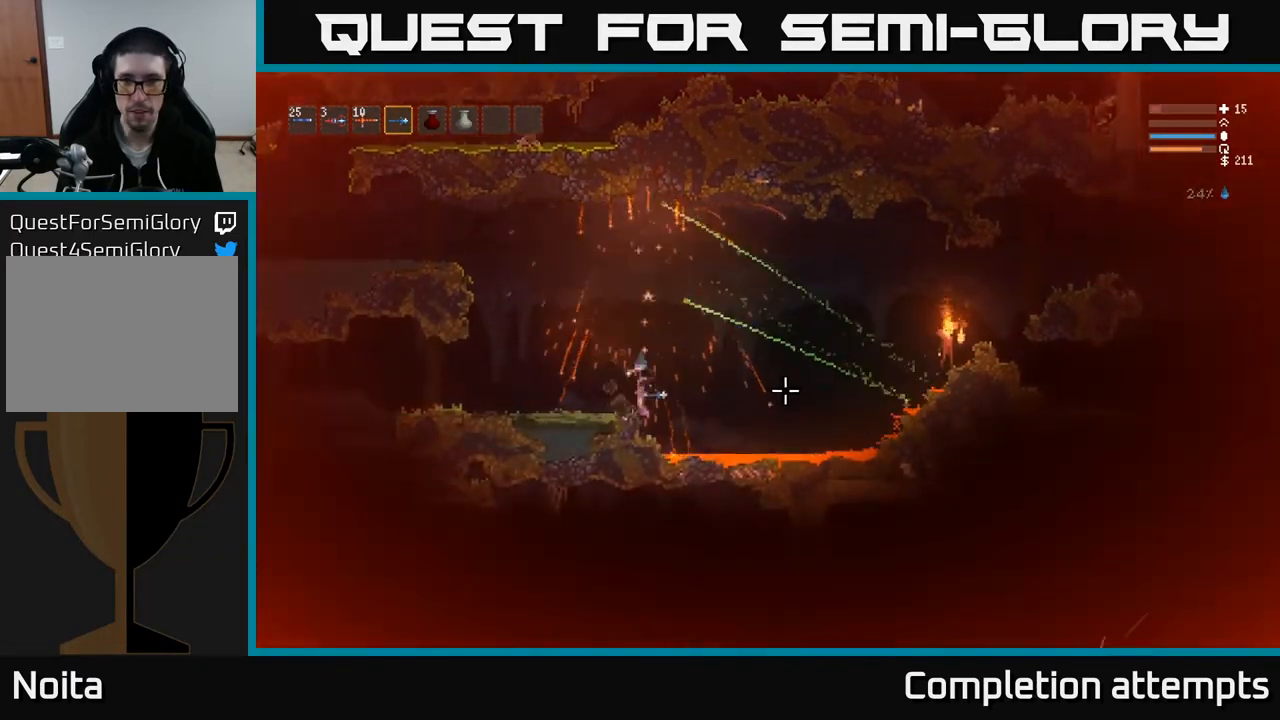
{"buttons": ["L2"], "left_stick": "right", "right_stick": "right", "events": [[350, "L2", "down"], [350, "left_stick", "center"], [483, "left_stick", "right"]]}
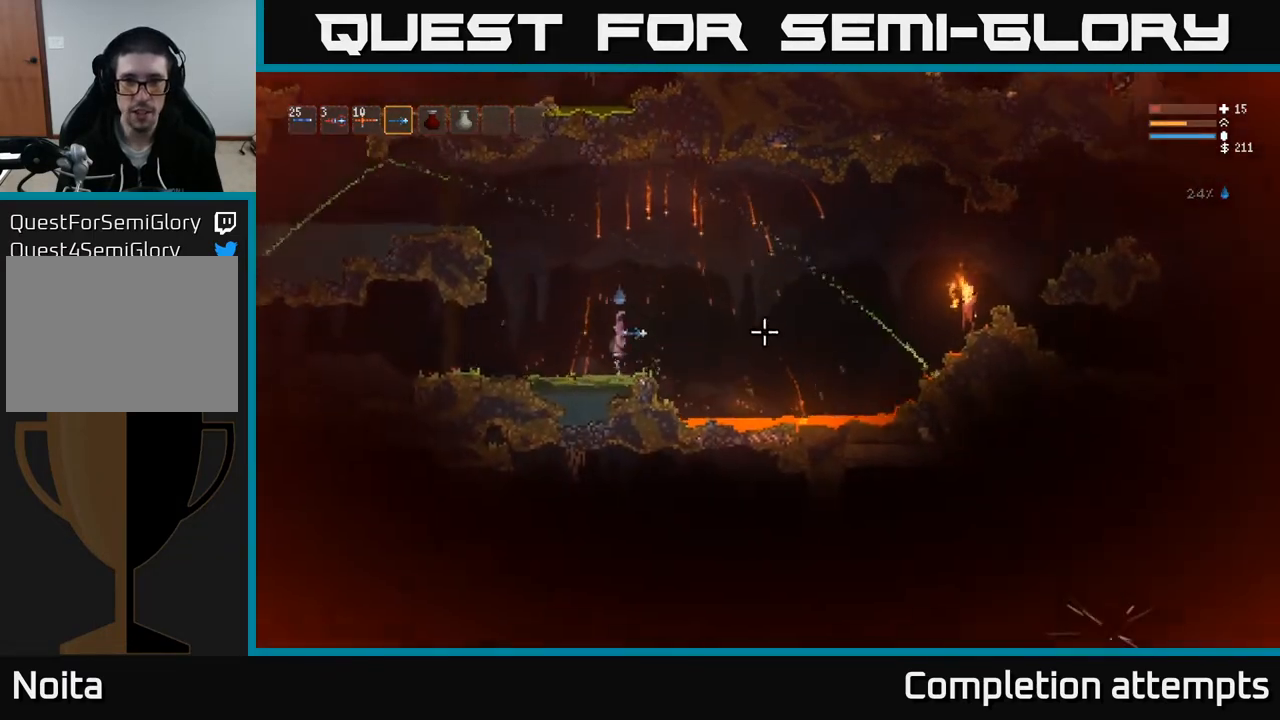
{"buttons": ["R2"], "left_stick": "left", "right_stick": "right", "events": [[67, "R2", "down"], [133, "L2", "up"], [133, "left_stick", "left"], [217, "L2", "down"], [367, "left_stick", "center"], [383, "L2", "up"], [467, "left_stick", "left"]]}
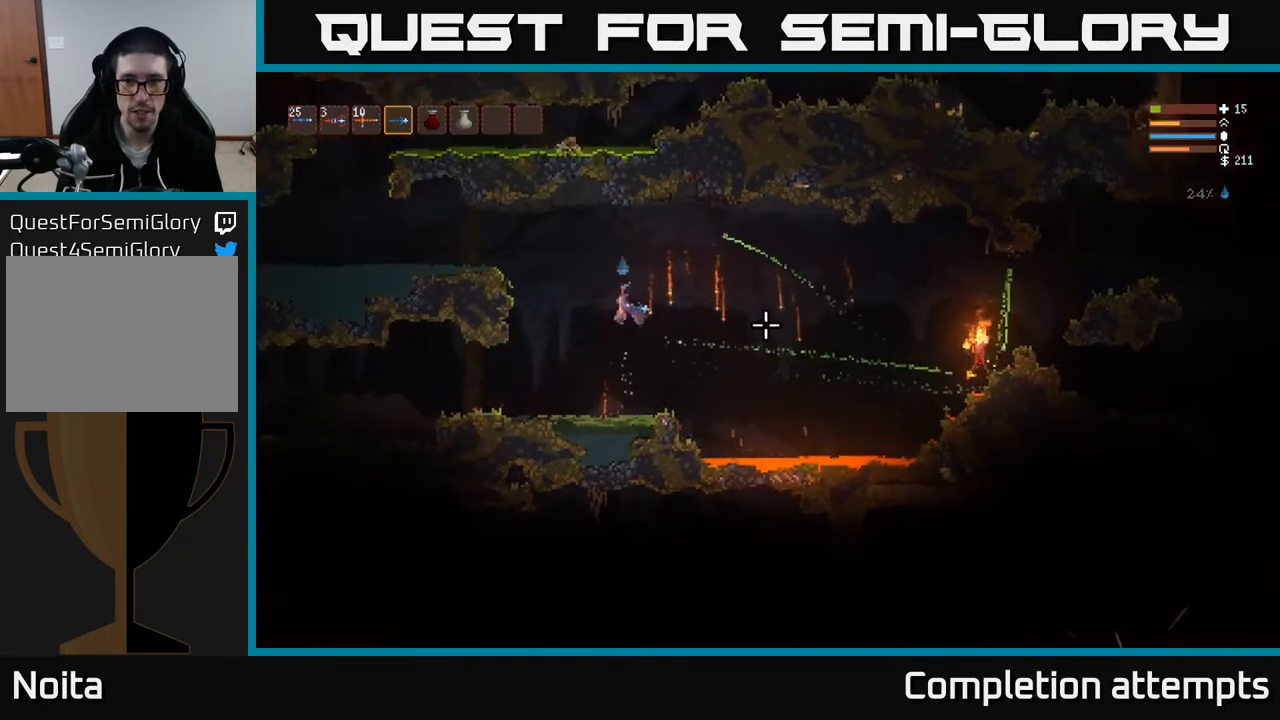
{"buttons": ["L2", "R2"], "left_stick": "left", "right_stick": "right", "events": [[100, "L2", "down"], [200, "L2", "up"], [283, "left_stick", "center"], [383, "left_stick", "left"], [500, "L2", "down"]]}
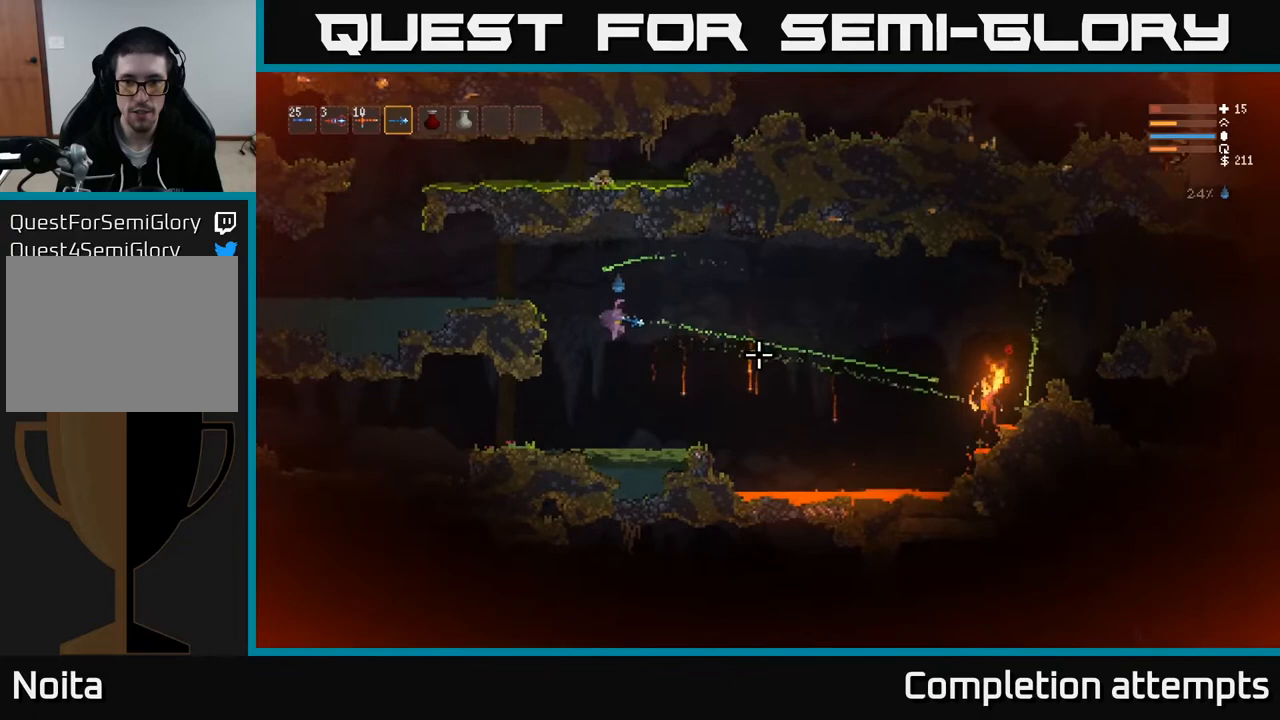
{"buttons": ["L2", "R2"], "left_stick": "left", "right_stick": "right", "events": [[200, "L2", "up"], [350, "L2", "down"], [367, "left_stick", "center"], [450, "left_stick", "left"]]}
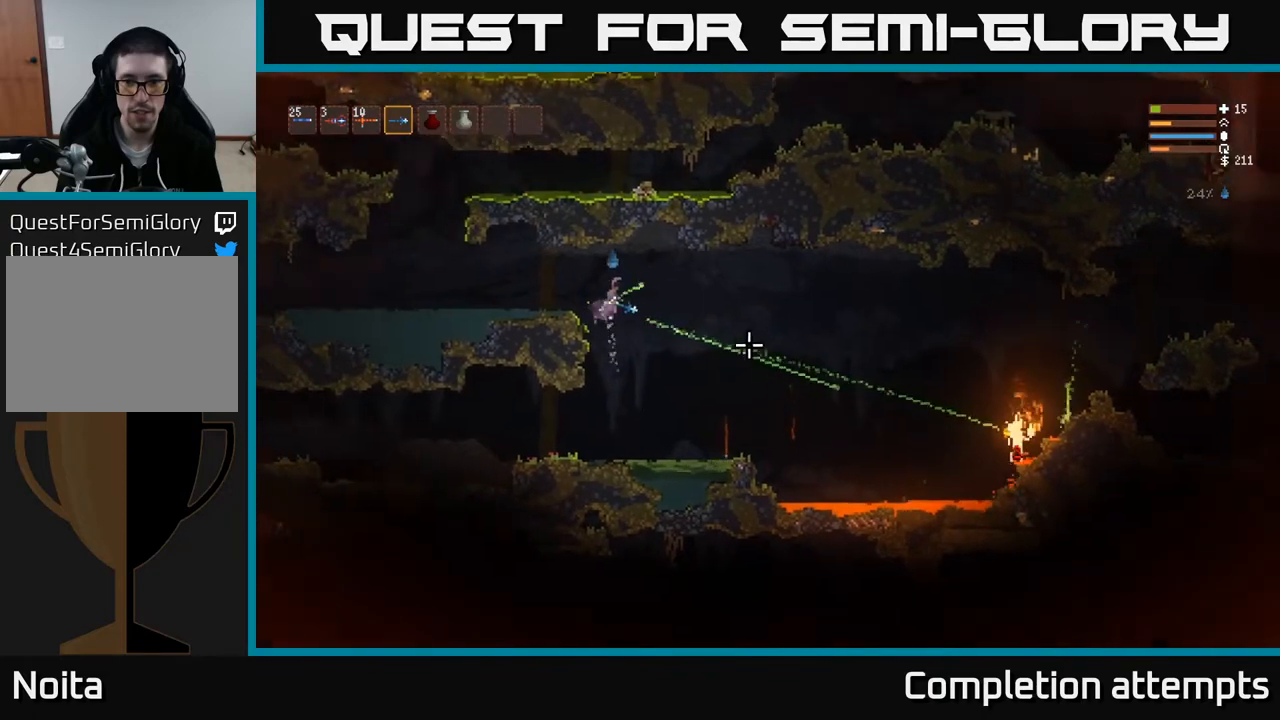
{"buttons": ["R2"], "left_stick": "center", "right_stick": "right", "events": [[33, "L2", "up"], [117, "left_stick", "center"], [233, "left_stick", "left"], [417, "left_stick", "center"]]}
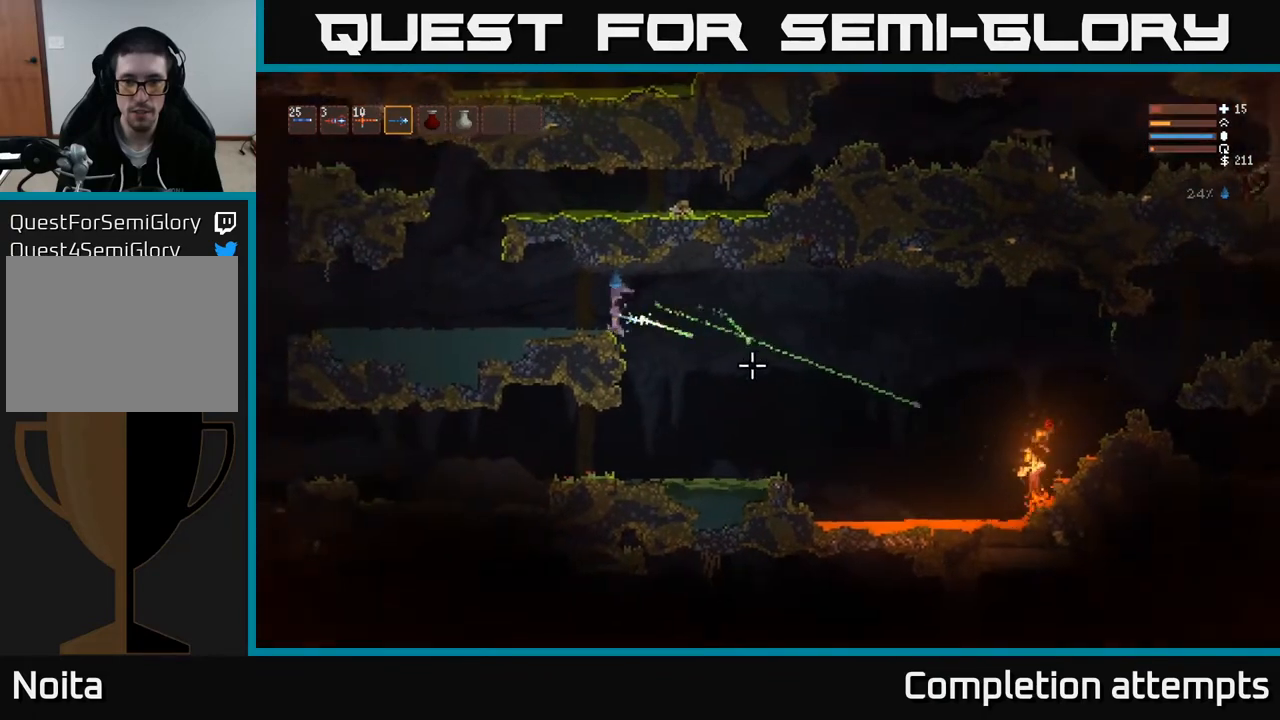
{"buttons": ["R2"], "left_stick": "right", "right_stick": "right", "events": [[200, "R2", "up"], [467, "R2", "down"], [500, "left_stick", "right"]]}
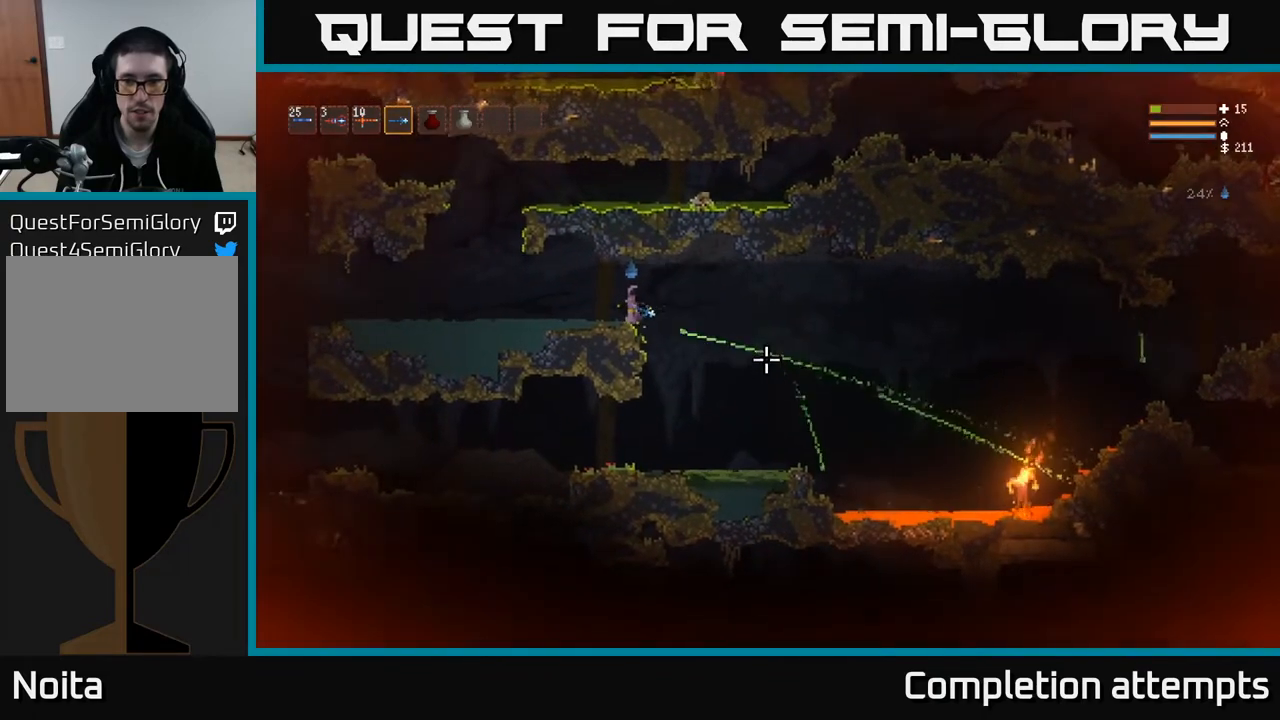
{"buttons": ["R2"], "left_stick": "center", "right_stick": "right", "events": [[117, "left_stick", "center"]]}
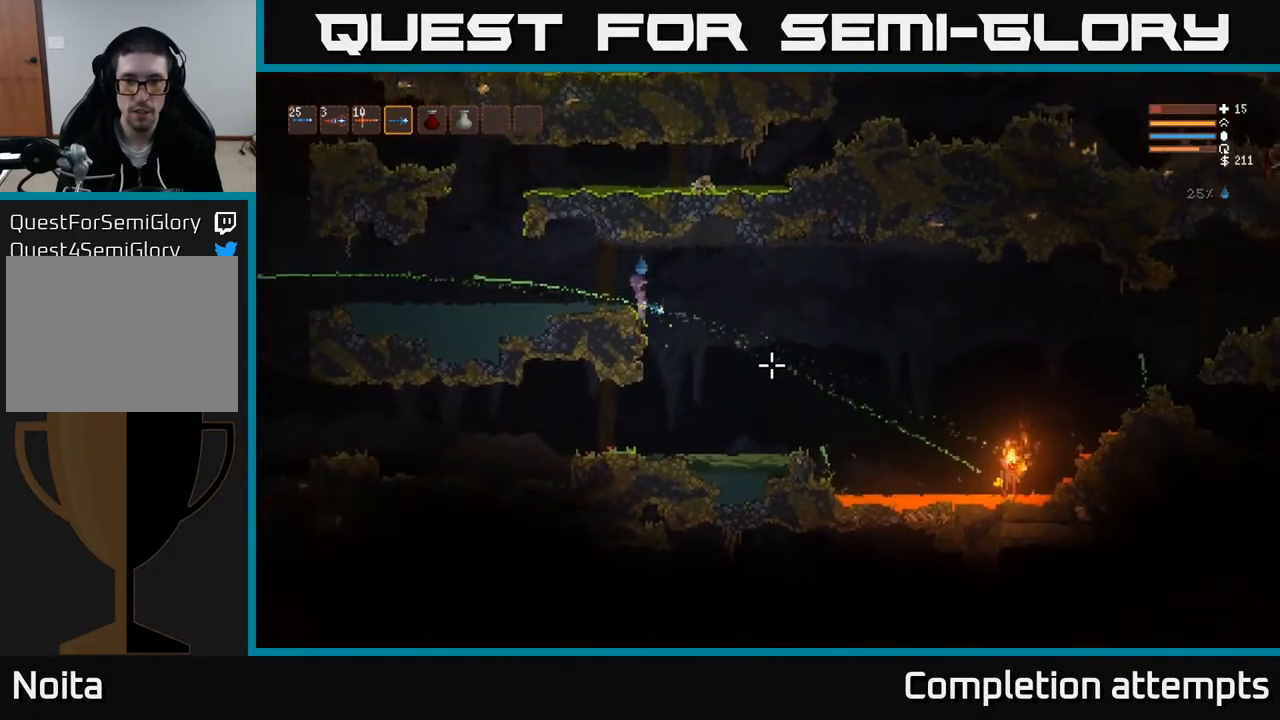
{"buttons": ["R2"], "left_stick": "center", "right_stick": "right", "events": []}
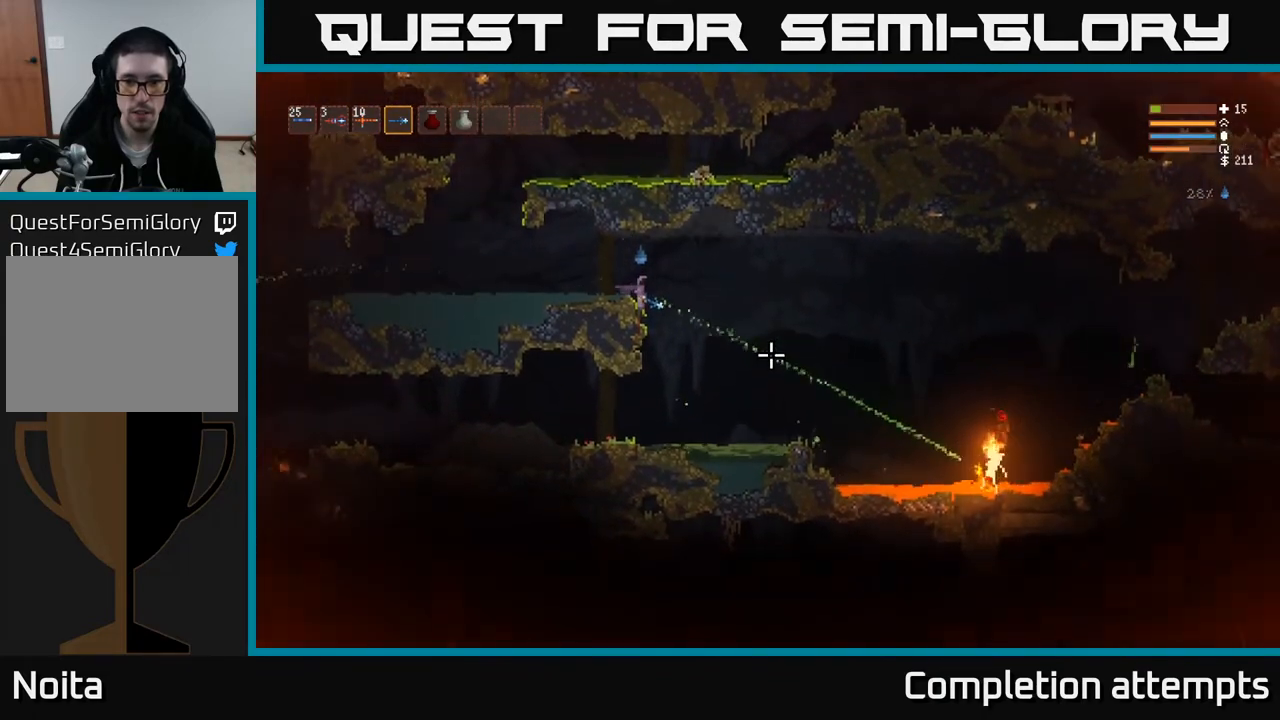
{"buttons": ["R2"], "left_stick": "center", "right_stick": "right", "events": []}
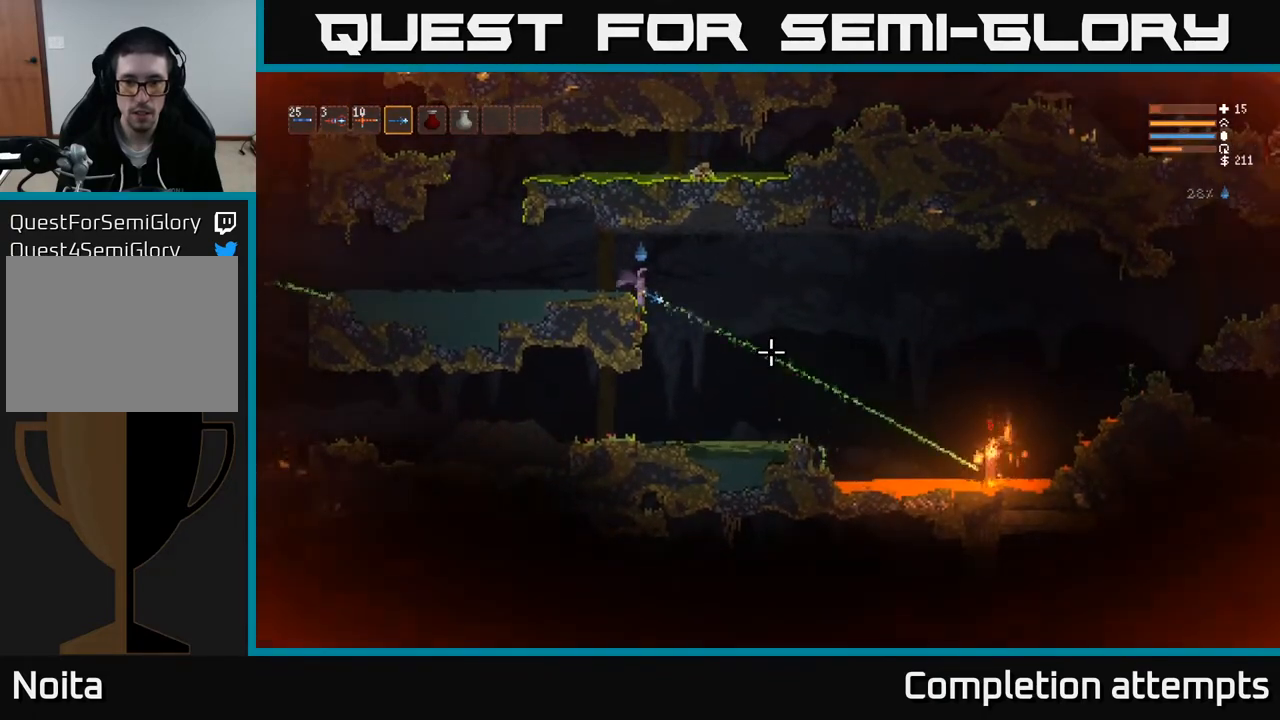
{"buttons": [], "left_stick": "center", "right_stick": "right", "events": [[500, "R2", "up"]]}
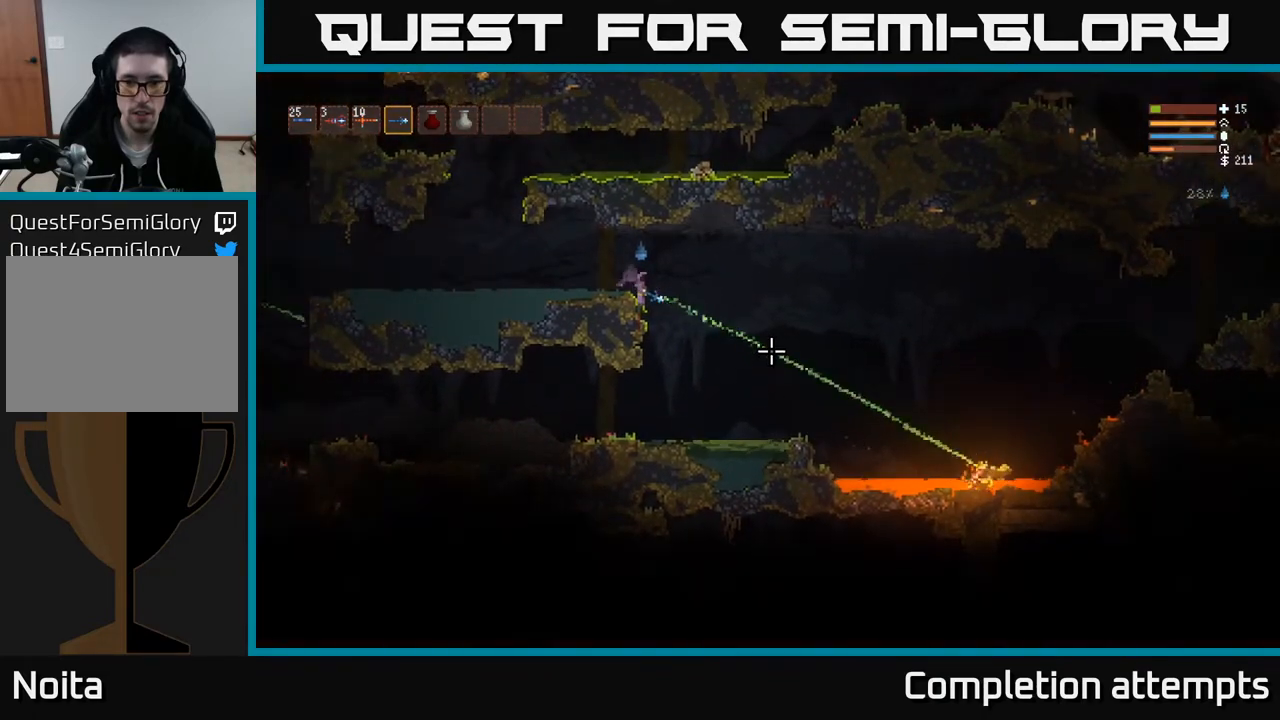
{"buttons": [], "left_stick": "right", "right_stick": "down-right", "events": [[83, "left_stick", "right"], [117, "right_stick", "down-right"], [183, "L2", "down"], [333, "L2", "up"]]}
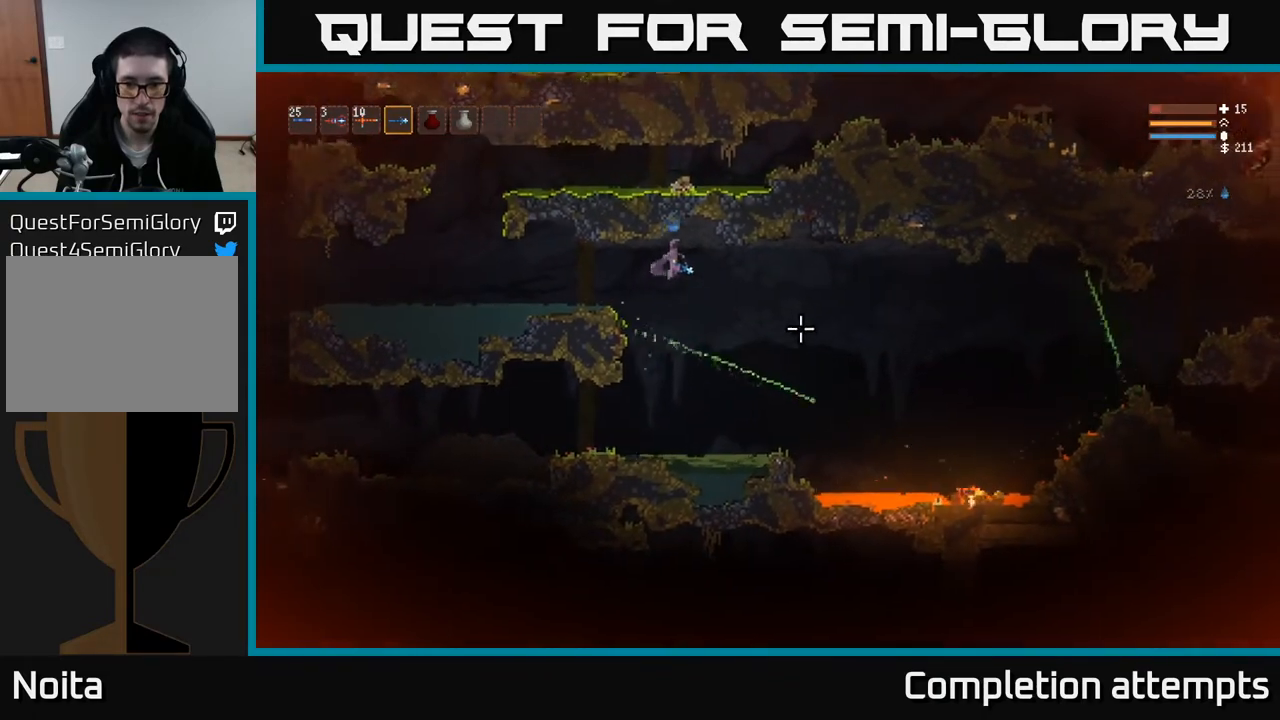
{"buttons": [], "left_stick": "right", "right_stick": "right", "events": [[50, "right_stick", "center"], [250, "right_stick", "right"]]}
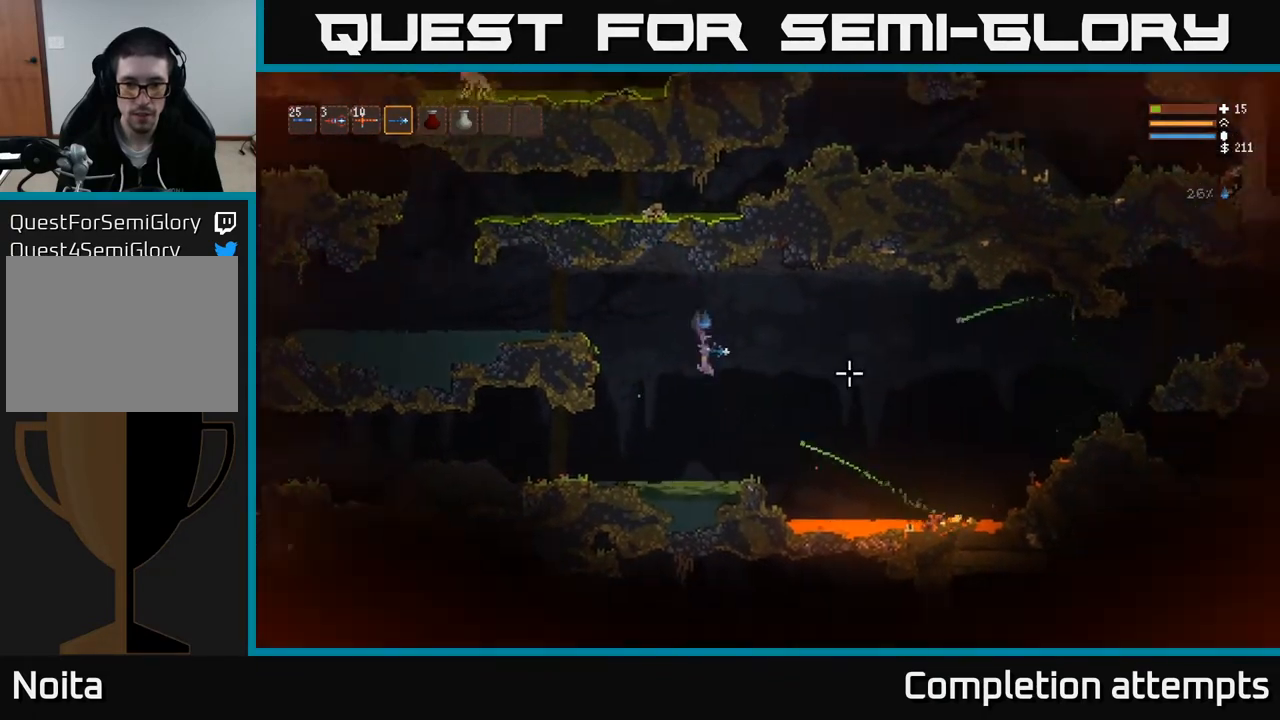
{"buttons": ["L2"], "left_stick": "center", "right_stick": "right", "events": [[117, "left_stick", "center"], [233, "L2", "down"], [233, "R1", "down"], [283, "R1", "up"]]}
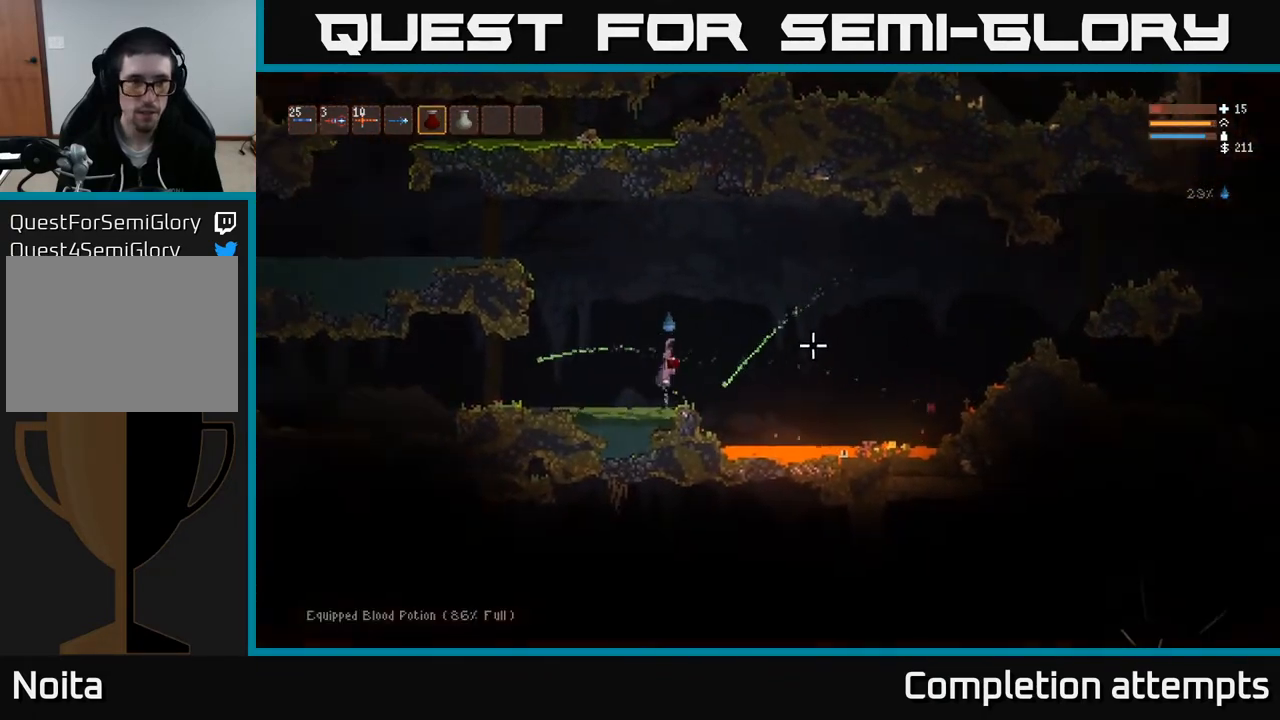
{"buttons": ["R2"], "left_stick": "left", "right_stick": "right", "events": [[100, "left_stick", "right"], [133, "R2", "down"], [250, "L2", "up"], [267, "R2", "up"], [350, "R2", "down"], [417, "left_stick", "center"], [433, "R2", "up"], [483, "R2", "down"], [483, "left_stick", "left"]]}
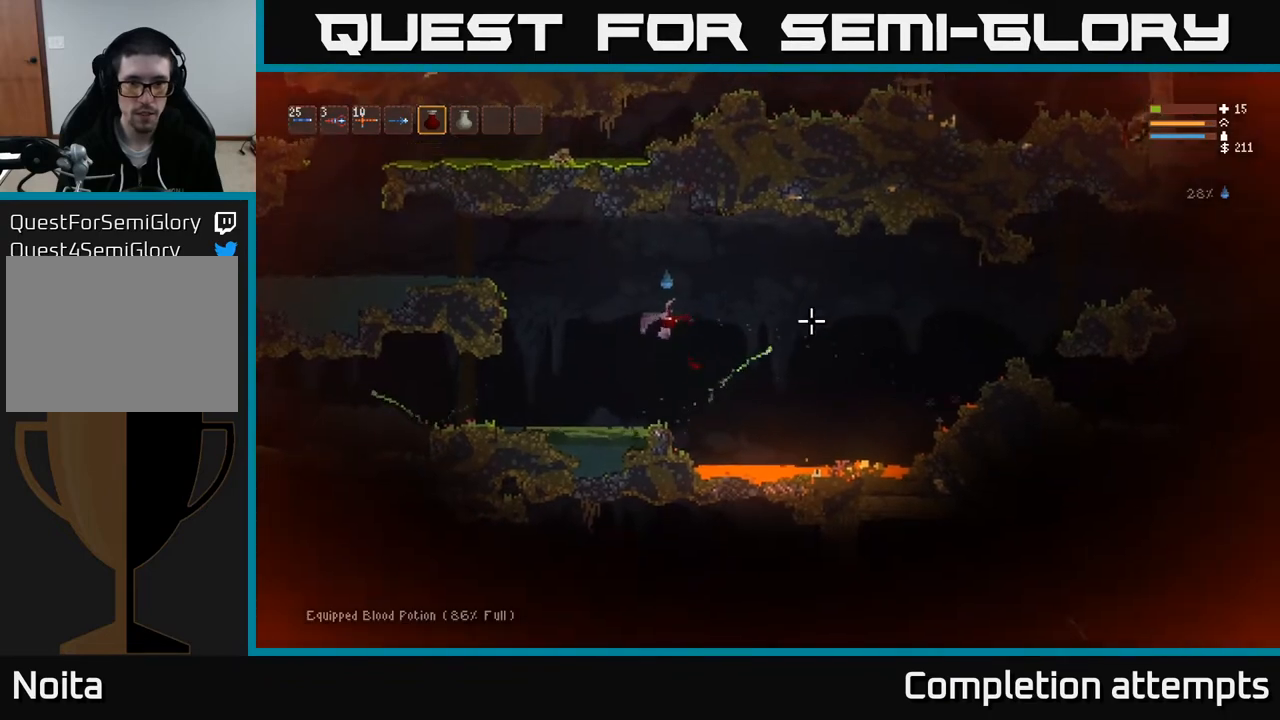
{"buttons": [], "left_stick": "center", "right_stick": "down-right", "events": [[50, "L2", "down"], [67, "R2", "up"], [67, "right_stick", "down-right"], [150, "R2", "down"], [200, "L2", "up"], [200, "left_stick", "center"], [217, "R2", "up"], [283, "R2", "down"], [350, "R2", "up"], [433, "R2", "down"], [500, "R2", "up"]]}
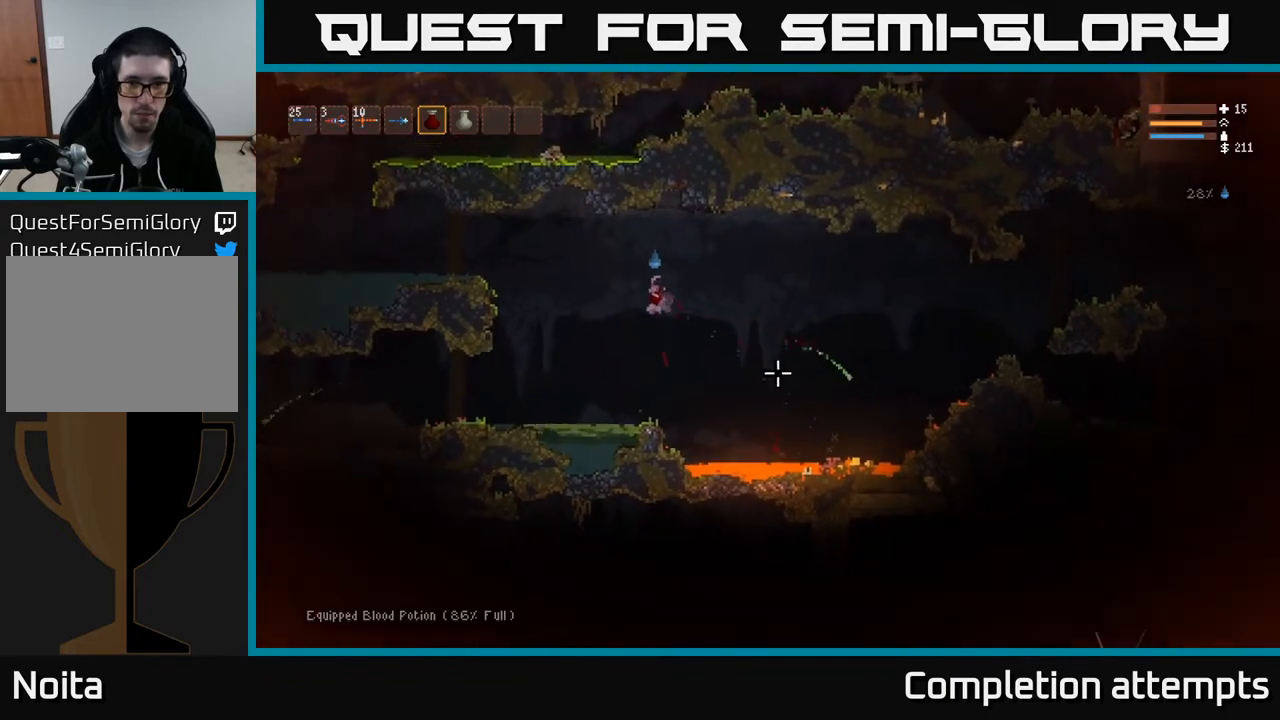
{"buttons": ["L2"], "left_stick": "left", "right_stick": "right", "events": [[83, "R2", "down"], [150, "R2", "up"], [150, "right_stick", "right"], [250, "R2", "down"], [317, "R2", "up"], [367, "L2", "down"], [400, "R2", "down"], [450, "left_stick", "left"], [483, "R2", "up"]]}
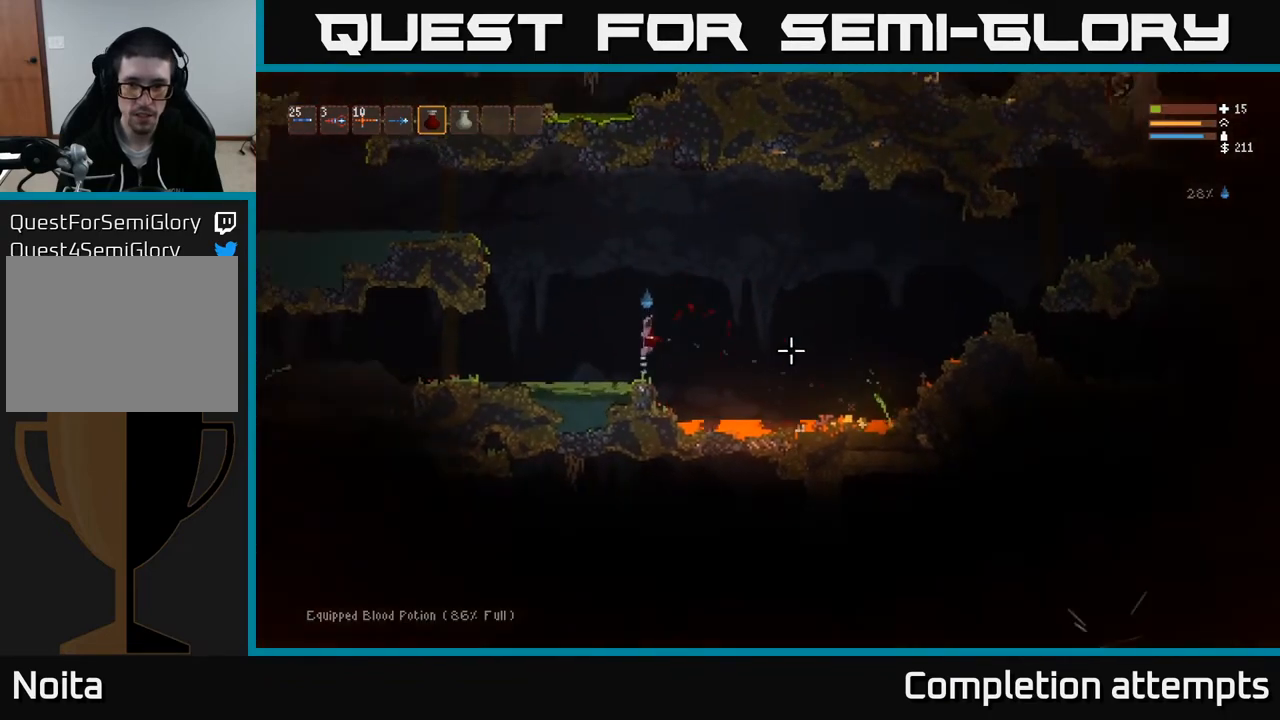
{"buttons": [], "left_stick": "center", "right_stick": "up-right", "events": [[17, "L2", "up"], [83, "left_stick", "center"], [317, "right_stick", "up-right"]]}
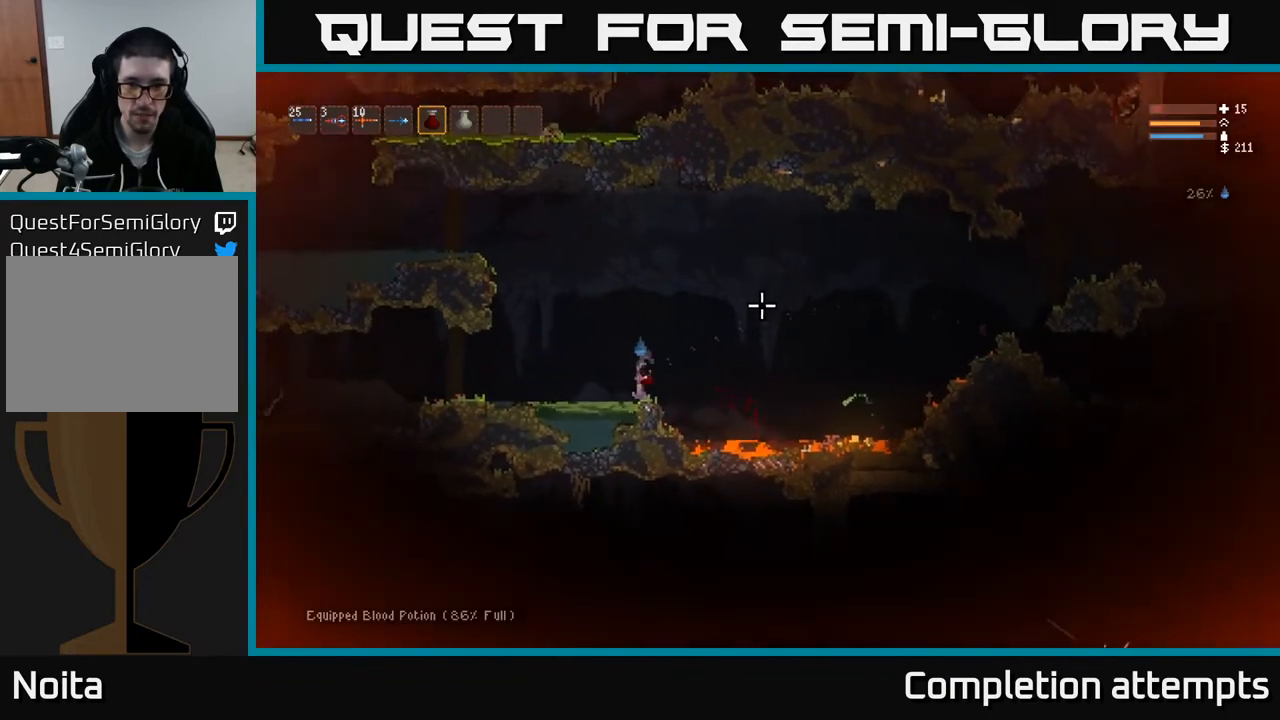
{"buttons": ["L1"], "left_stick": "center", "right_stick": "up-right", "events": [[233, "L1", "down"], [333, "L1", "up"], [467, "L1", "down"]]}
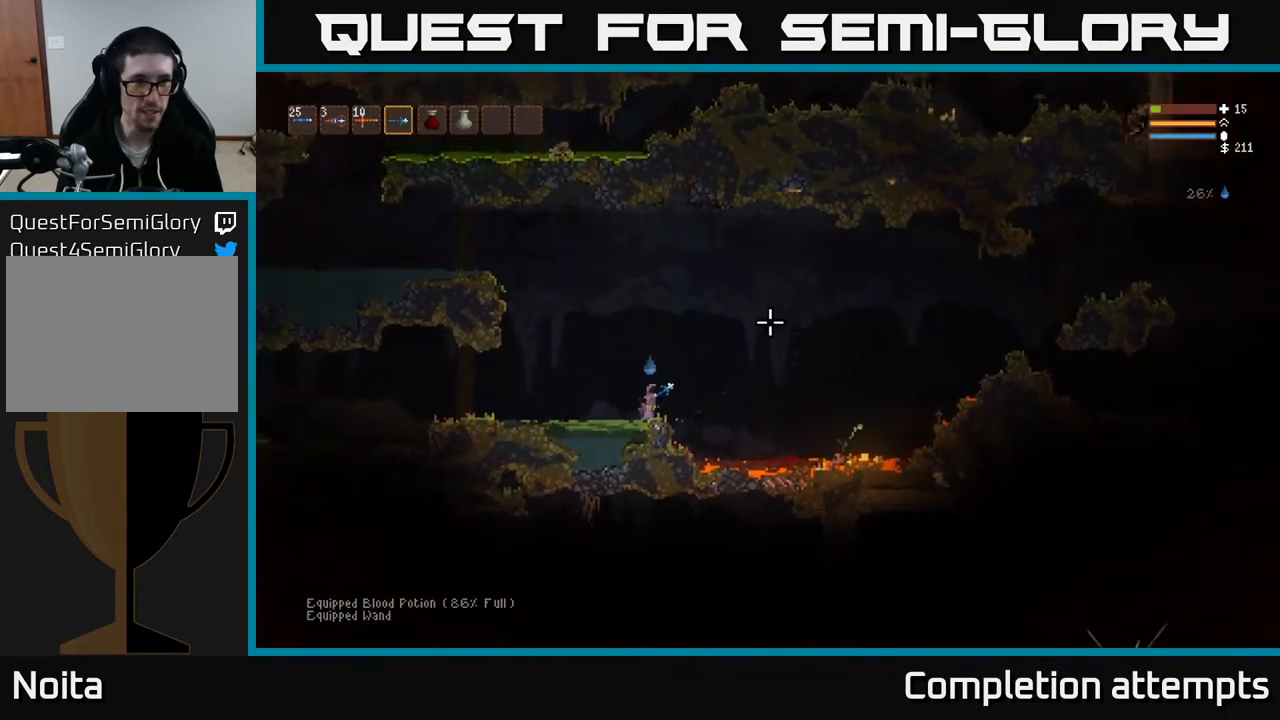
{"buttons": [], "left_stick": "center", "right_stick": "up-right", "events": [[67, "L1", "up"]]}
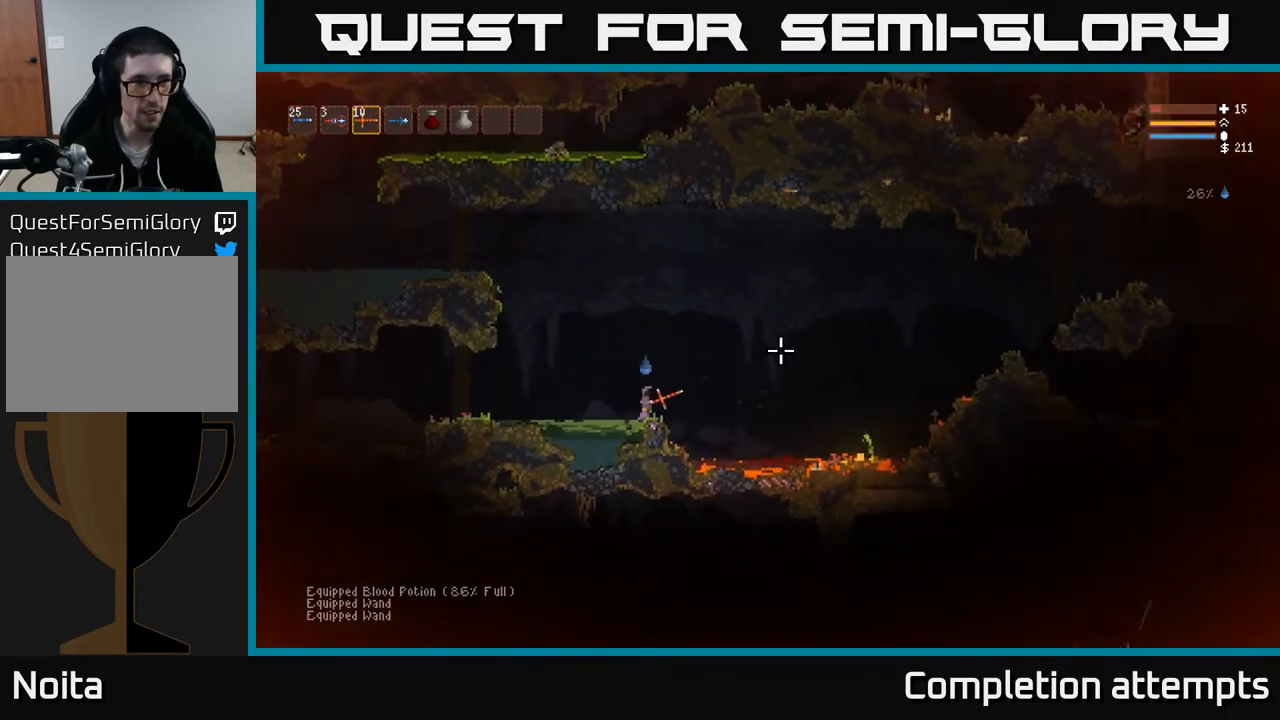
{"buttons": [], "left_stick": "right", "right_stick": "up-right", "events": [[383, "R1", "down"], [433, "left_stick", "right"], [450, "R1", "up"]]}